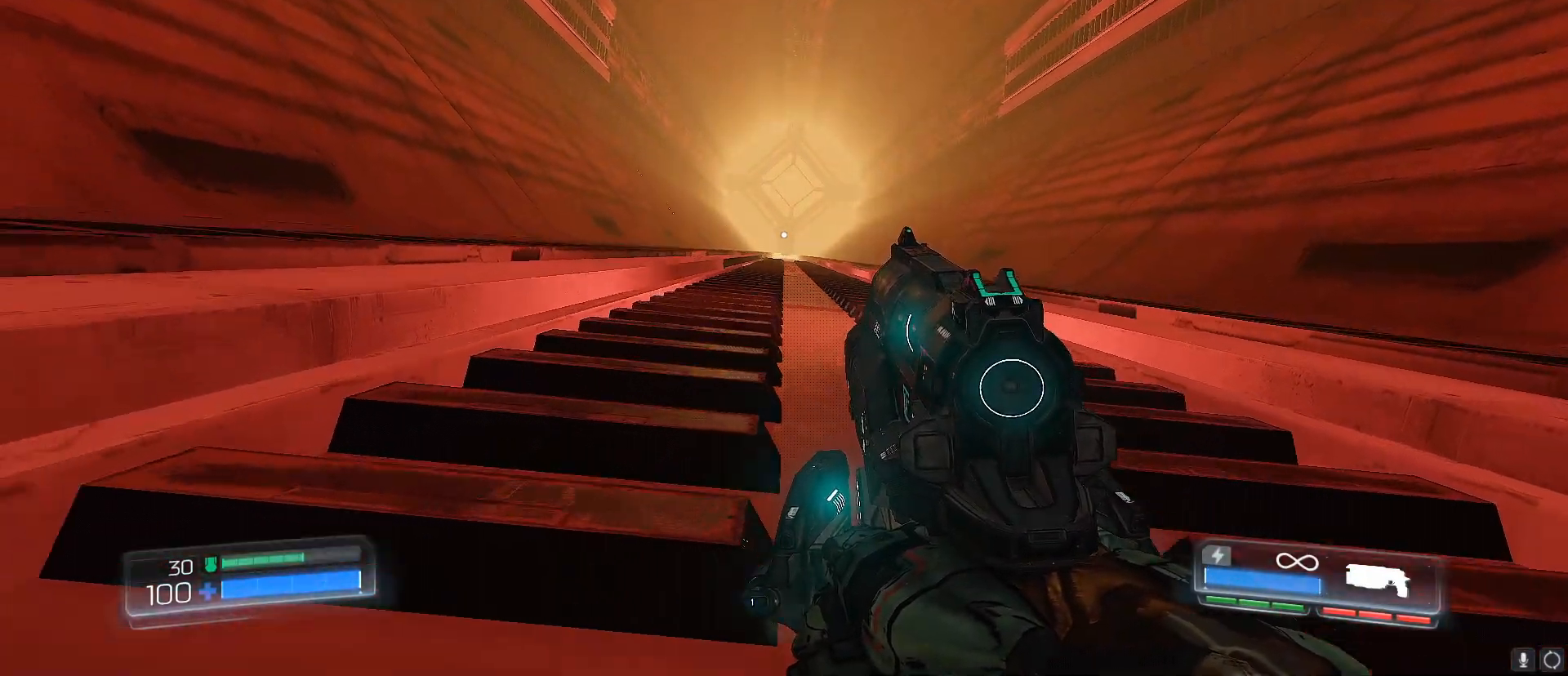
Gameplay with keyboard; each line is a JSON object with the keys held at the frame after it. "events" lists presses ("down") and releases ("up") of "1", "2", "3", "4", "5", "a", "alt", "b", "c", "caps_lock", "ctrl", "d", "e", "f", "g", "q", "r", "s", "shift", "space", "t", "tab", "tilde", "v", "w", "x" and "z" between this image and that frame as [ms after this image, input, new state], when the widget could be followed in between. No other keys are recorded. Mouse input is not recorded.
{"keys": ["a", "shift"], "events": [[100, "w", "up"]]}
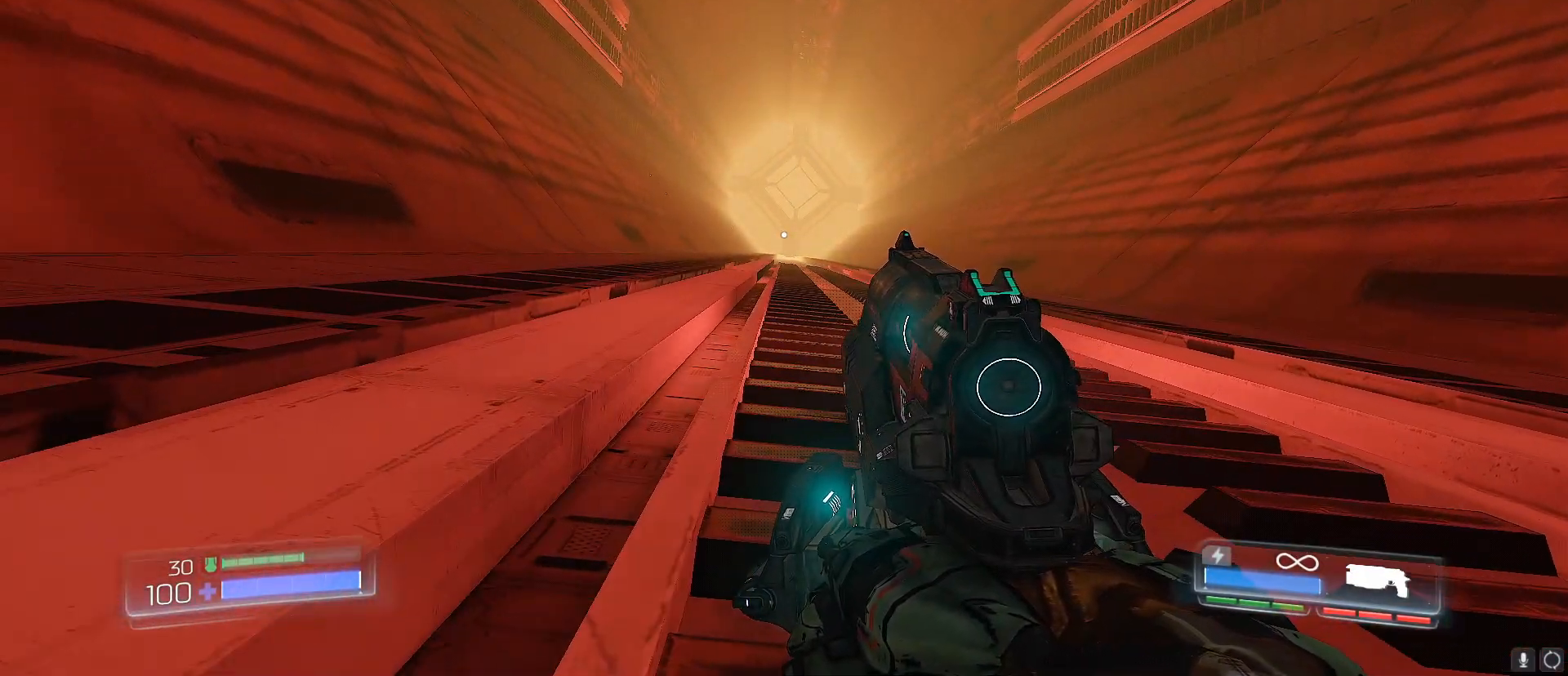
{"keys": ["shift"], "events": [[150, "a", "up"]]}
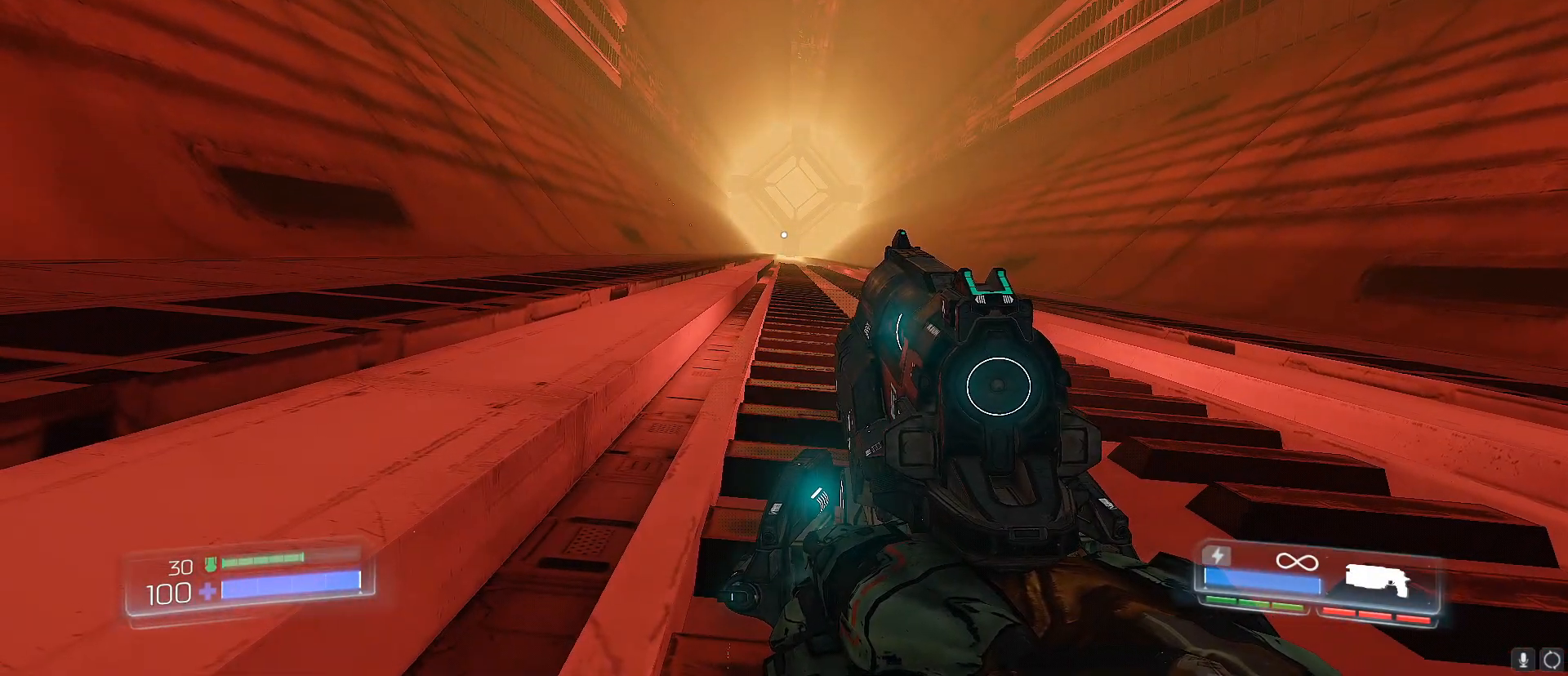
{"keys": ["shift"], "events": []}
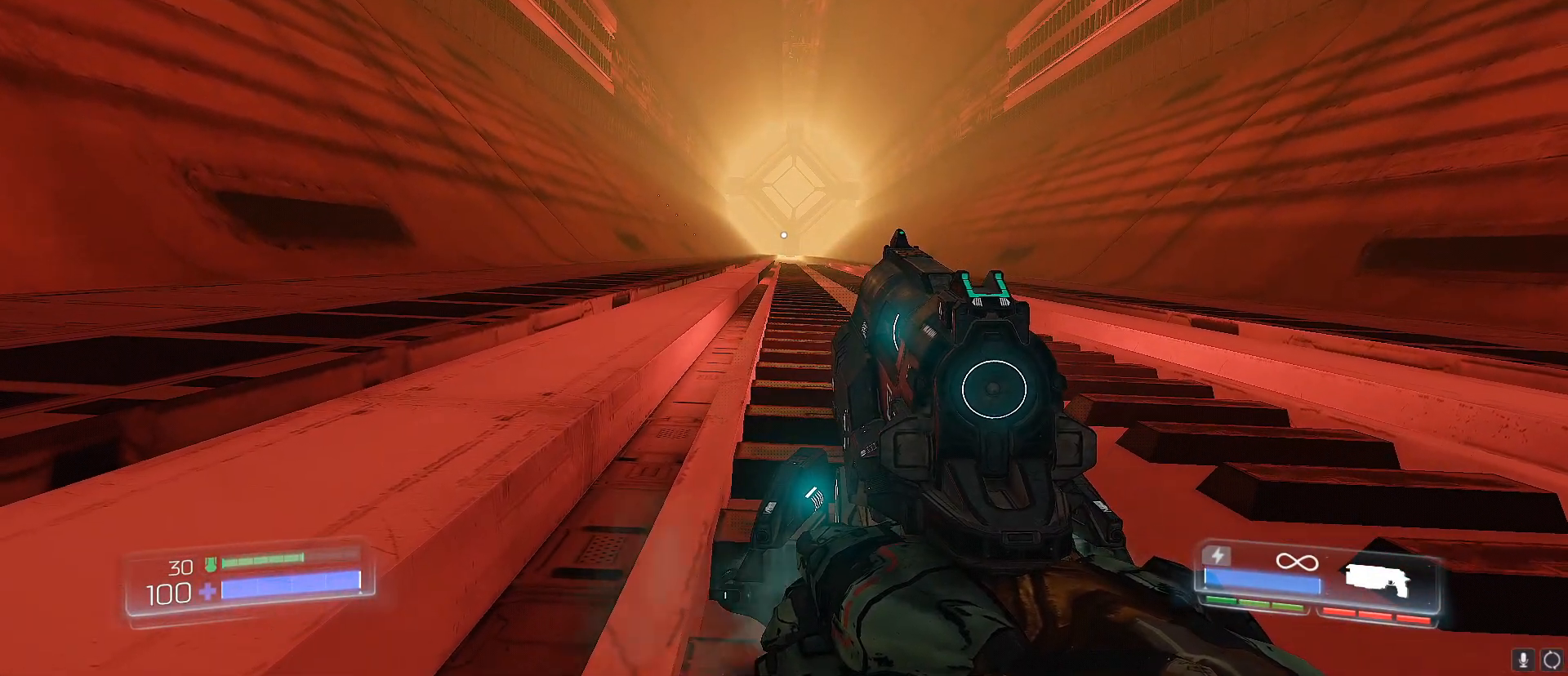
{"keys": [], "events": [[367, "shift", "up"]]}